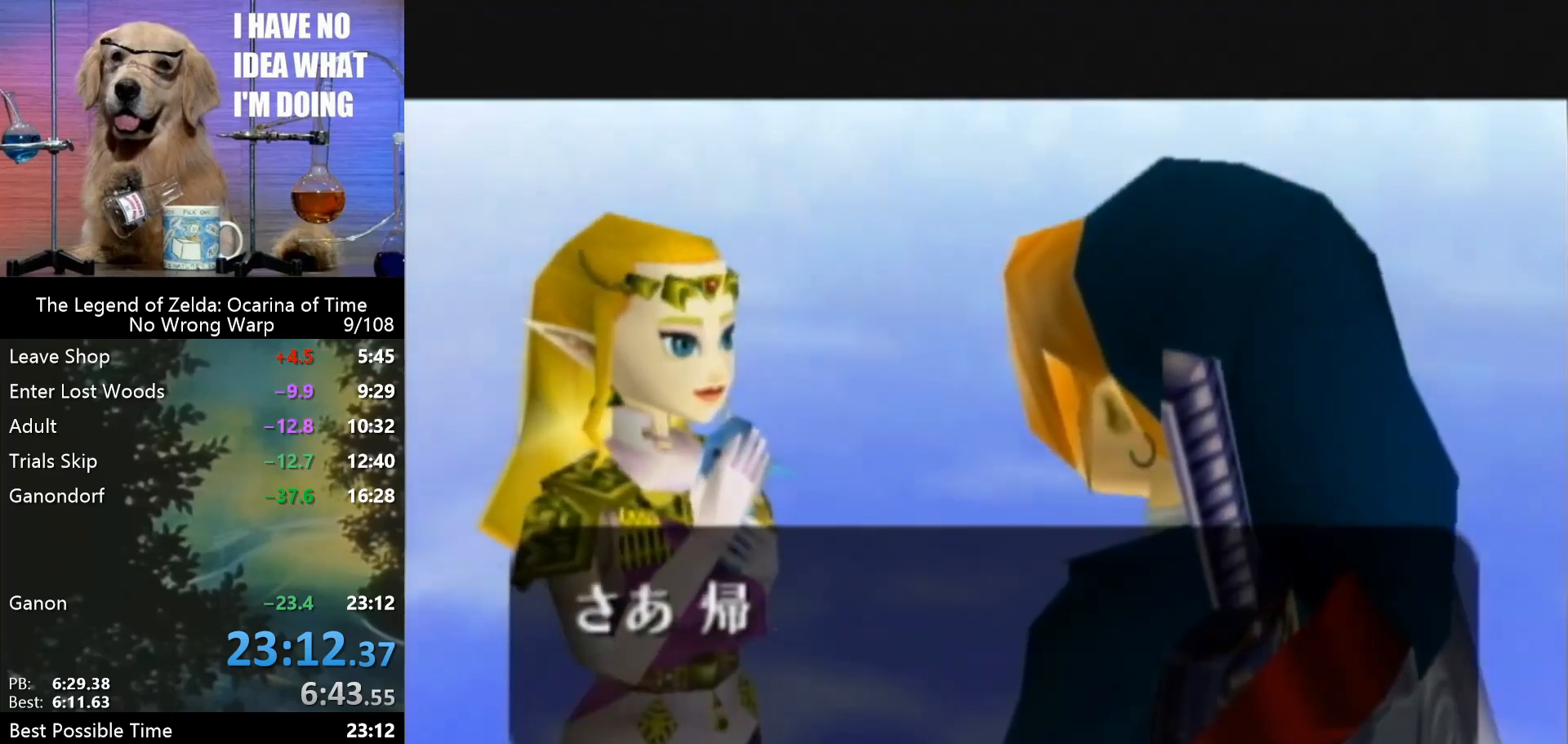
Gameplay with a controller (Nintendo layout); each line is a JSON object with the inputs held at the frame after it. "events" lists button and stick changes between this image and that frame as [ms after this image, input, new state], when the widget could be followed in between. Not read: L1 L3 R3.
{"buttons": ["A"], "left_stick": "center", "events": [[33, "B", "down"], [100, "B", "up"], [133, "A", "down"], [200, "A", "up"], [200, "B", "down"], [333, "A", "down"], [333, "B", "up"], [400, "A", "up"], [400, "B", "down"], [467, "A", "down"], [500, "B", "up"]]}
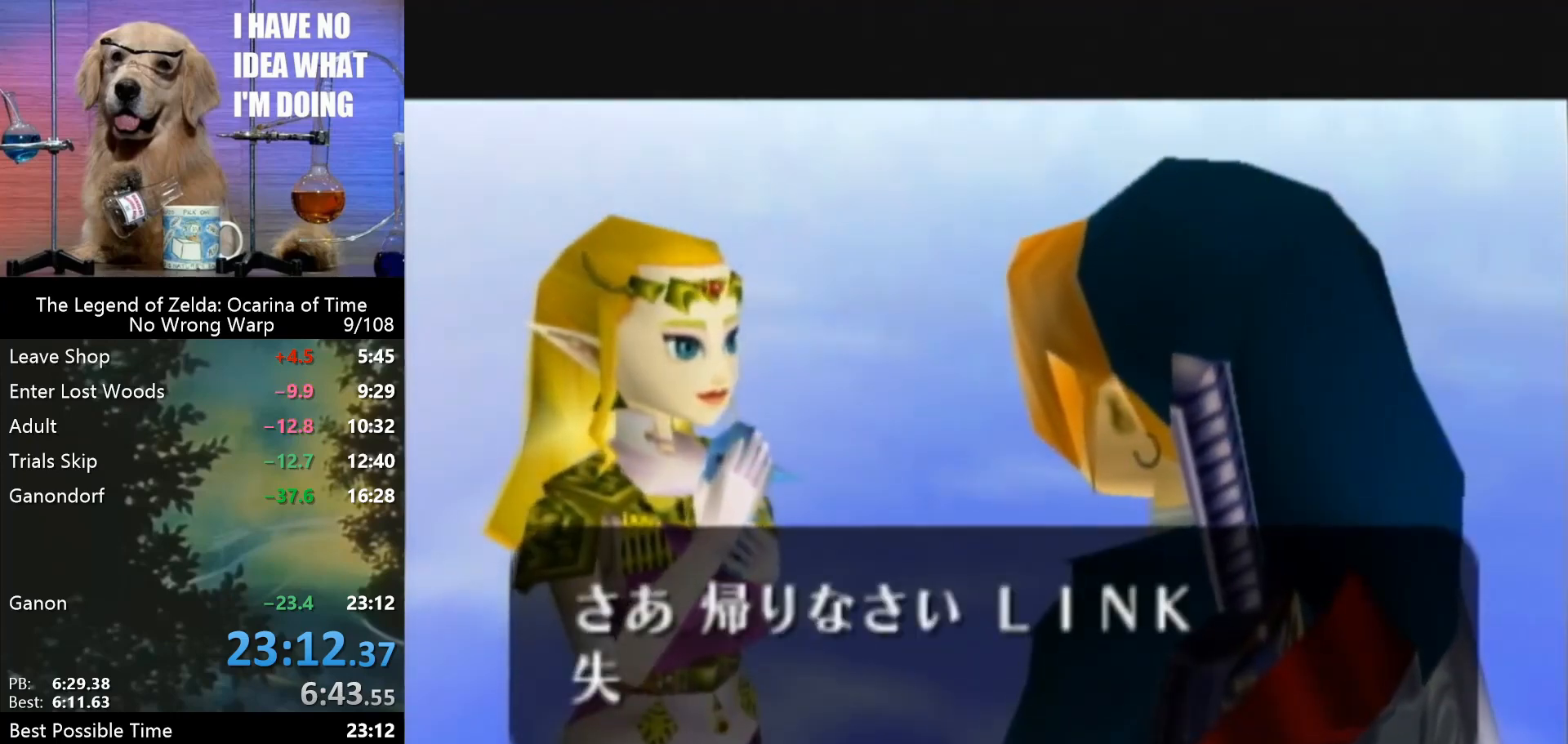
{"buttons": ["B"], "left_stick": "center", "events": [[100, "A", "up"], [100, "B", "down"], [200, "A", "down"], [200, "B", "up"], [300, "A", "up"], [300, "B", "down"], [367, "A", "down"], [400, "B", "up"], [467, "A", "up"], [467, "B", "down"]]}
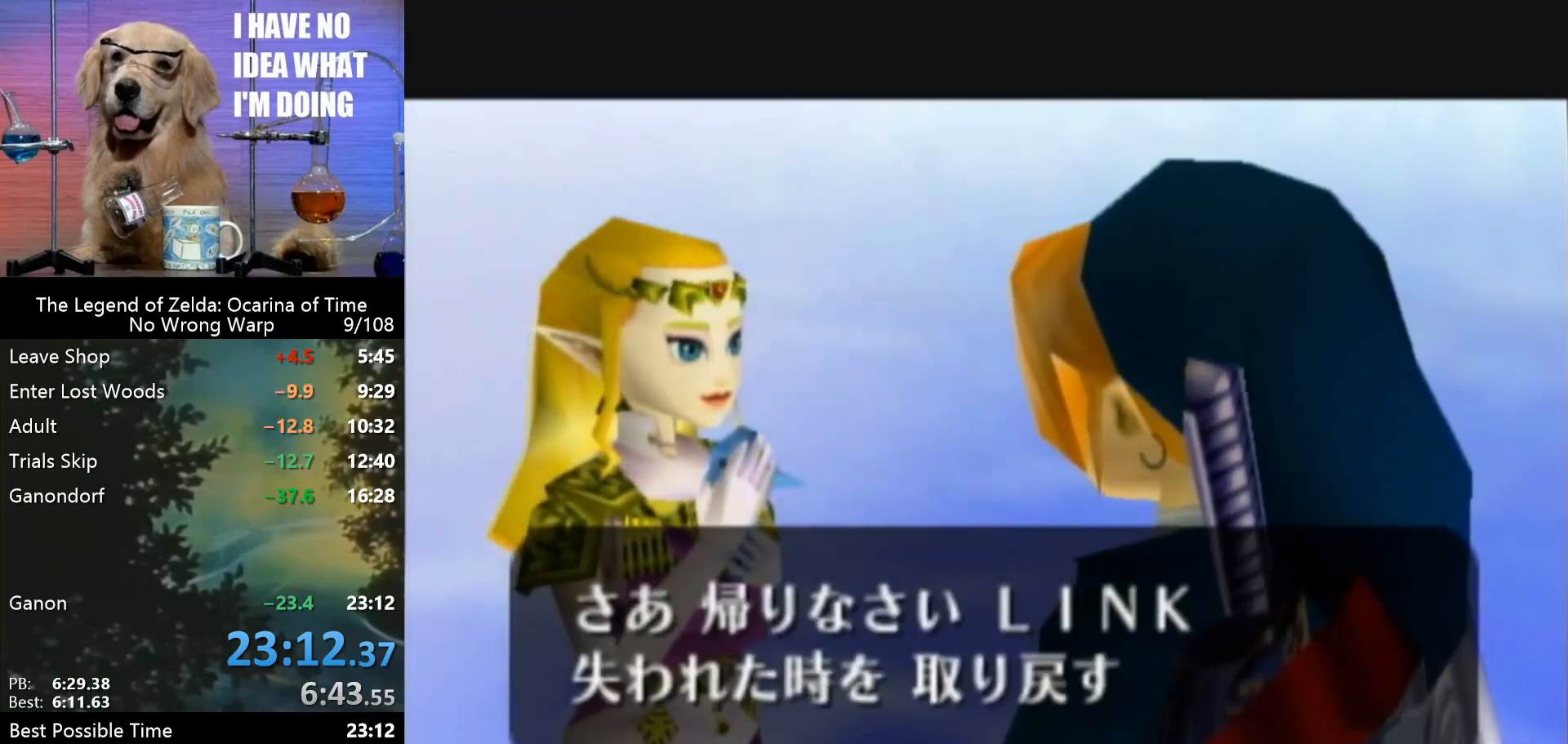
{"buttons": ["B"], "left_stick": "center", "events": [[33, "A", "down"], [33, "B", "up"], [100, "A", "up"], [133, "B", "down"], [267, "B", "up"], [400, "B", "down"]]}
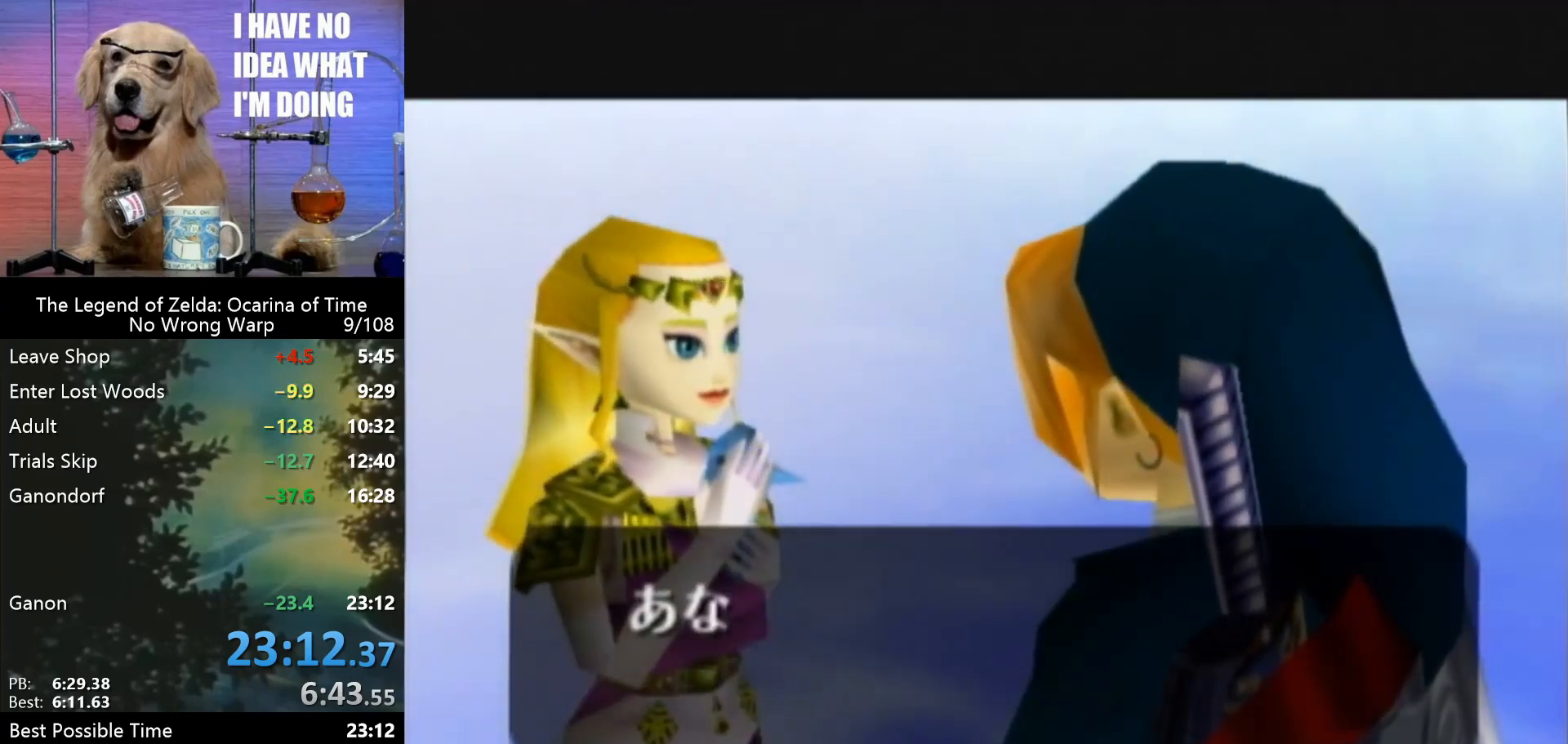
{"buttons": ["B"], "left_stick": "center", "events": [[33, "B", "up"], [67, "B", "down"], [200, "B", "up"], [300, "B", "down"], [433, "B", "up"], [500, "B", "down"]]}
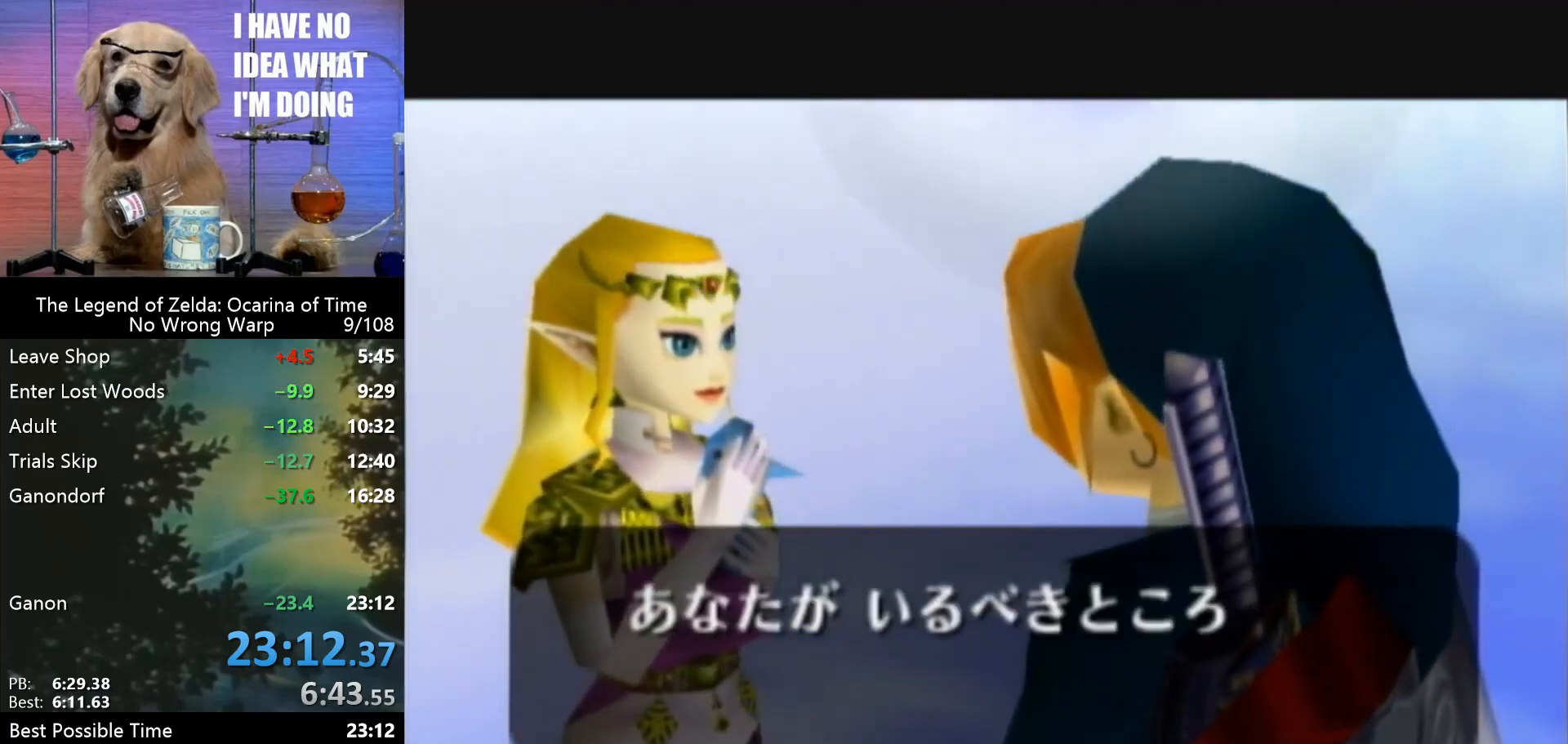
{"buttons": ["A"], "left_stick": "center", "events": [[100, "A", "down"], [100, "B", "up"], [133, "A", "up"], [167, "B", "down"], [267, "A", "down"], [300, "B", "up"], [333, "A", "up"], [367, "B", "down"], [467, "A", "down"], [467, "B", "up"]]}
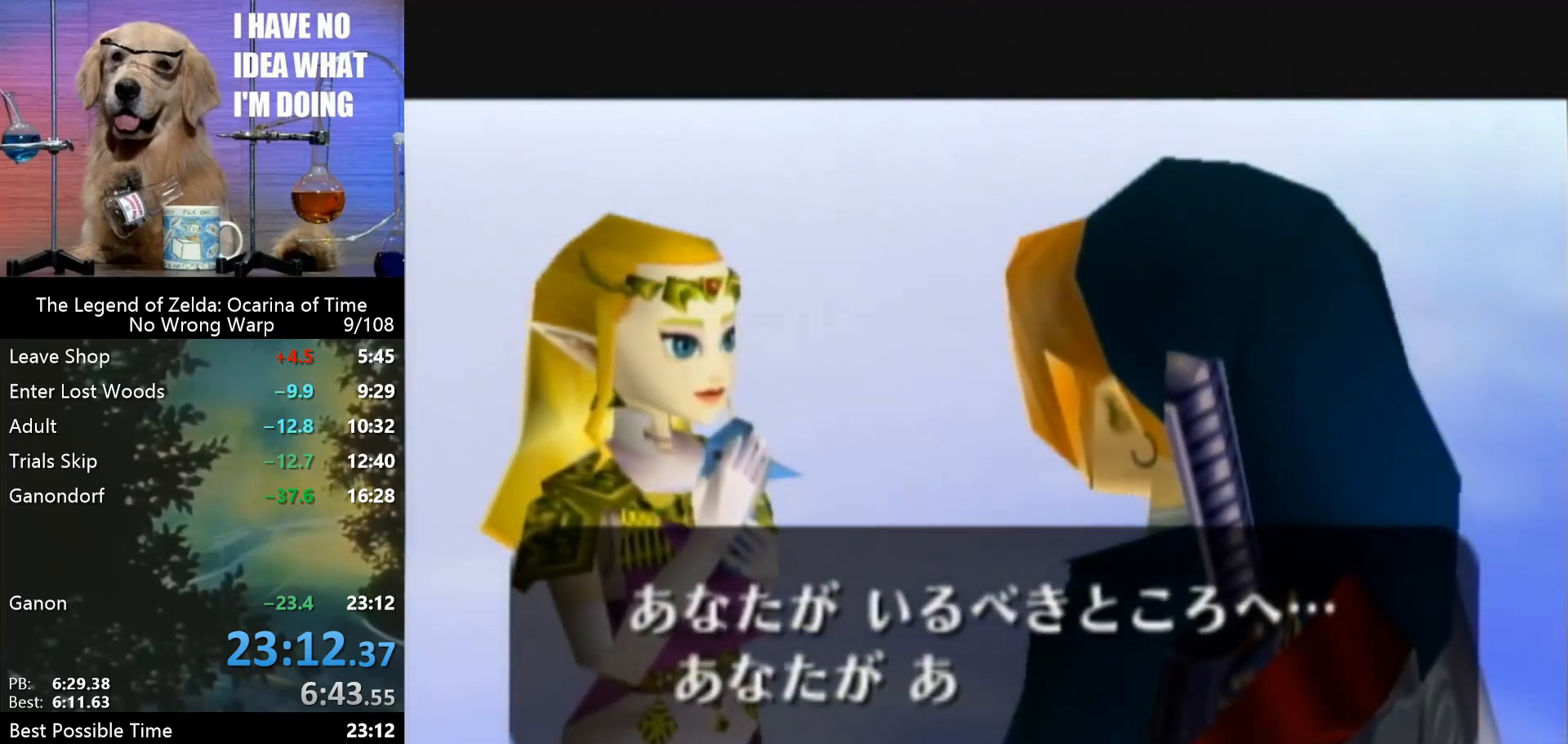
{"buttons": ["B"], "left_stick": "center", "events": [[33, "A", "up"], [67, "B", "down"], [133, "A", "down"], [200, "B", "up"], [300, "A", "up"], [300, "B", "down"], [400, "B", "up"], [467, "B", "down"]]}
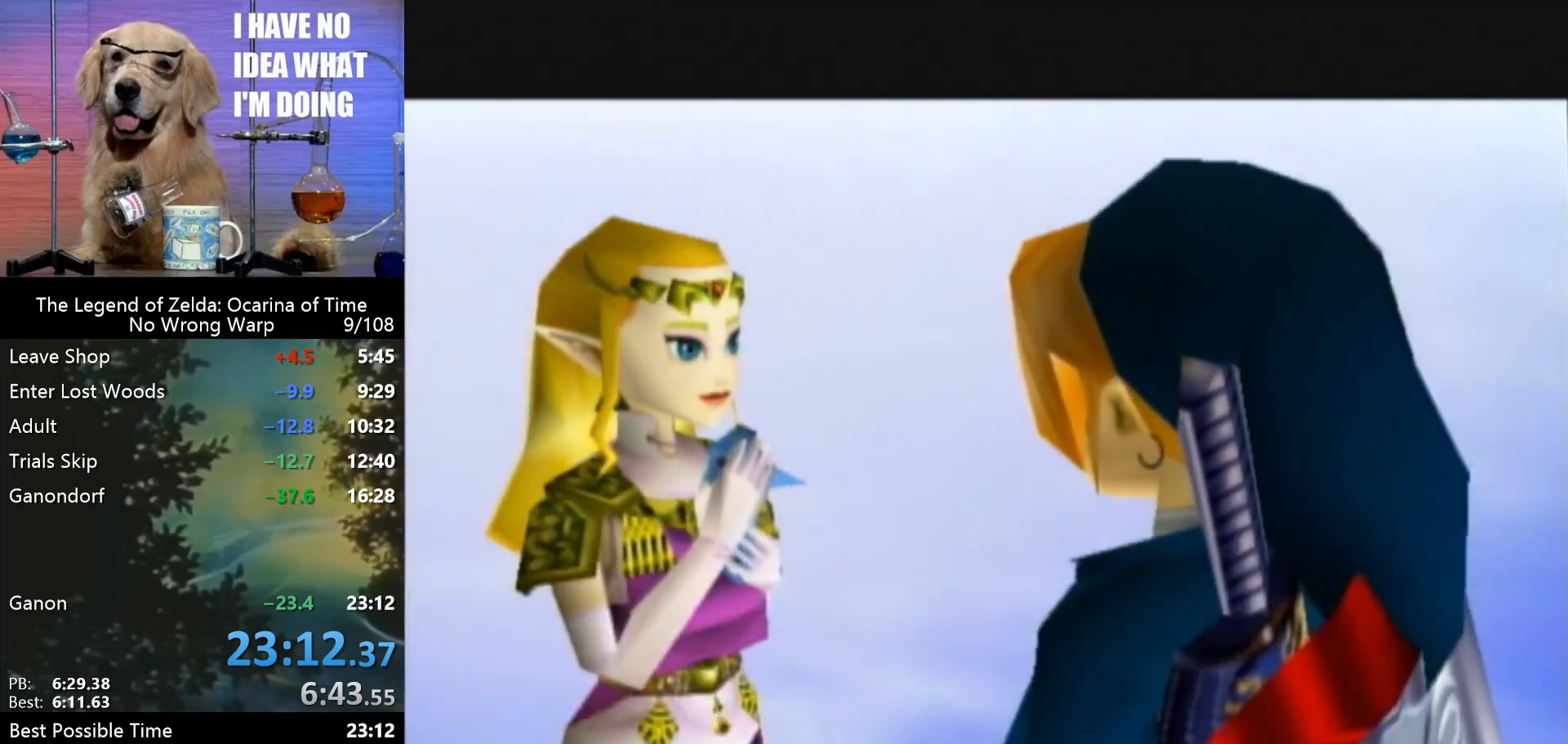
{"buttons": [], "left_stick": "center", "events": [[67, "A", "down"], [67, "B", "up"], [167, "A", "up"], [200, "B", "down"], [300, "B", "up"], [400, "B", "down"], [500, "B", "up"]]}
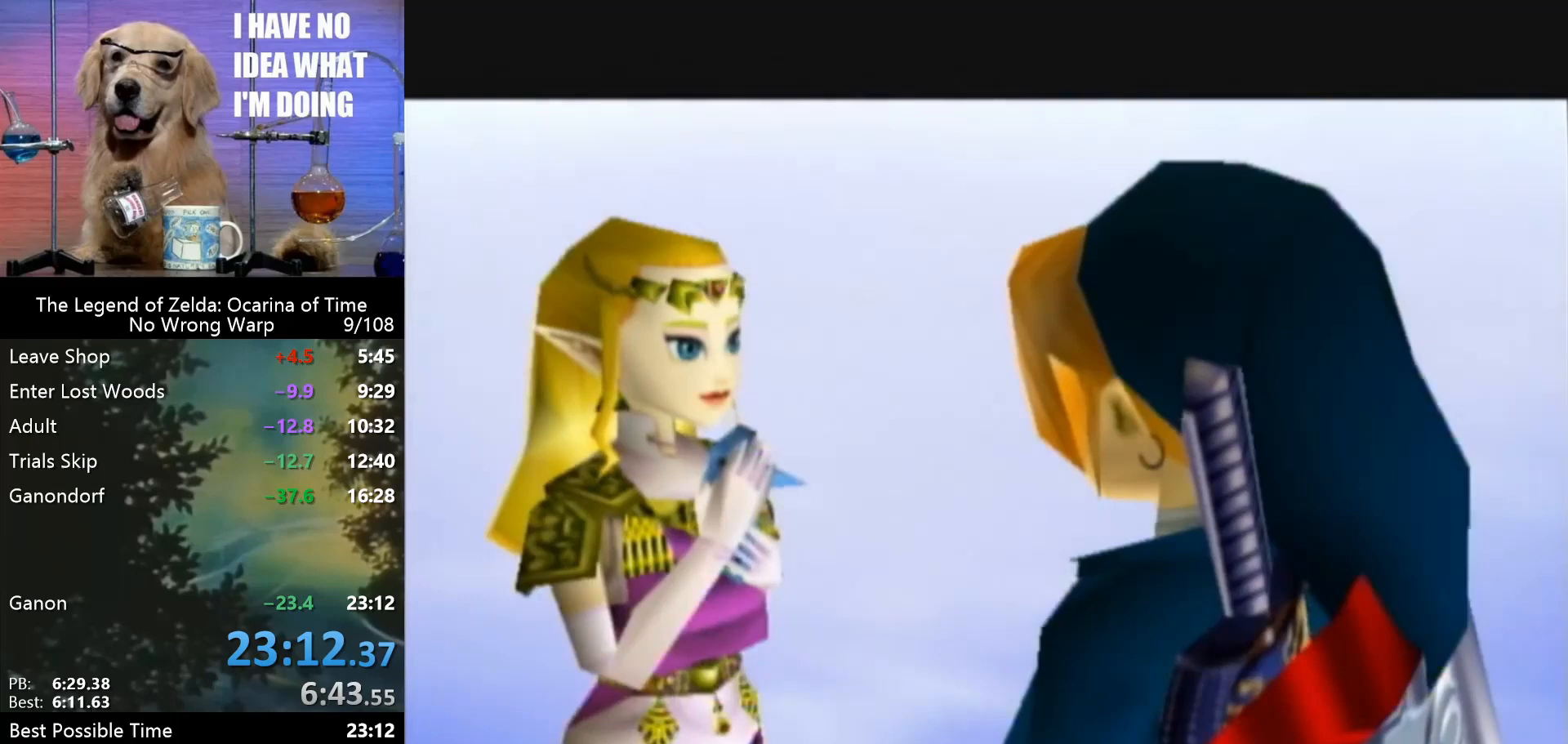
{"buttons": ["B"], "left_stick": "center", "events": [[67, "B", "down"], [167, "B", "up"], [333, "B", "down"], [433, "B", "up"], [500, "B", "down"]]}
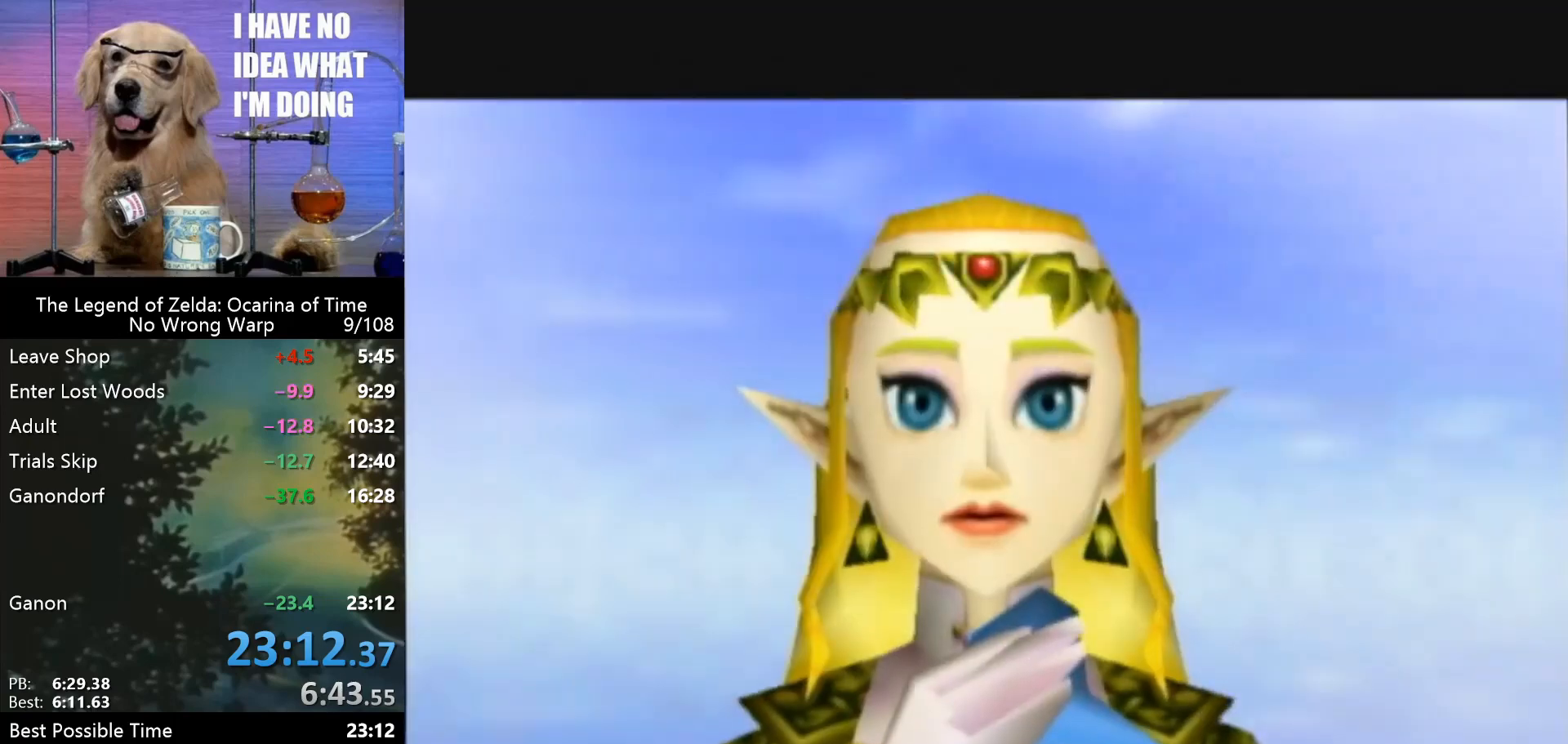
{"buttons": ["B"], "left_stick": "center", "events": [[67, "B", "up"], [133, "B", "down"], [233, "B", "up"], [367, "B", "down"], [400, "B", "up"], [500, "B", "down"]]}
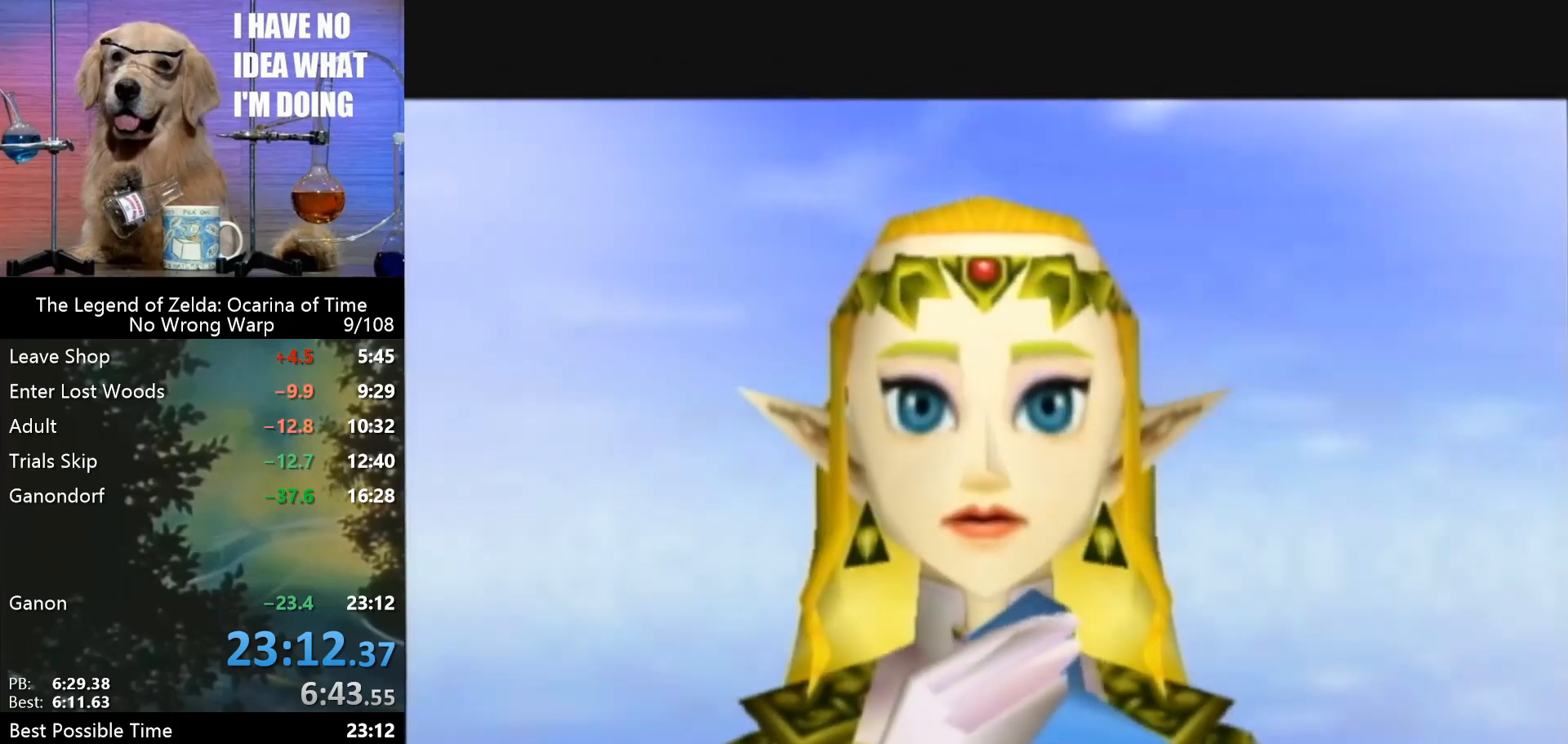
{"buttons": [], "left_stick": "center", "events": [[100, "B", "up"], [233, "B", "down"], [267, "B", "up"], [400, "B", "down"], [500, "B", "up"]]}
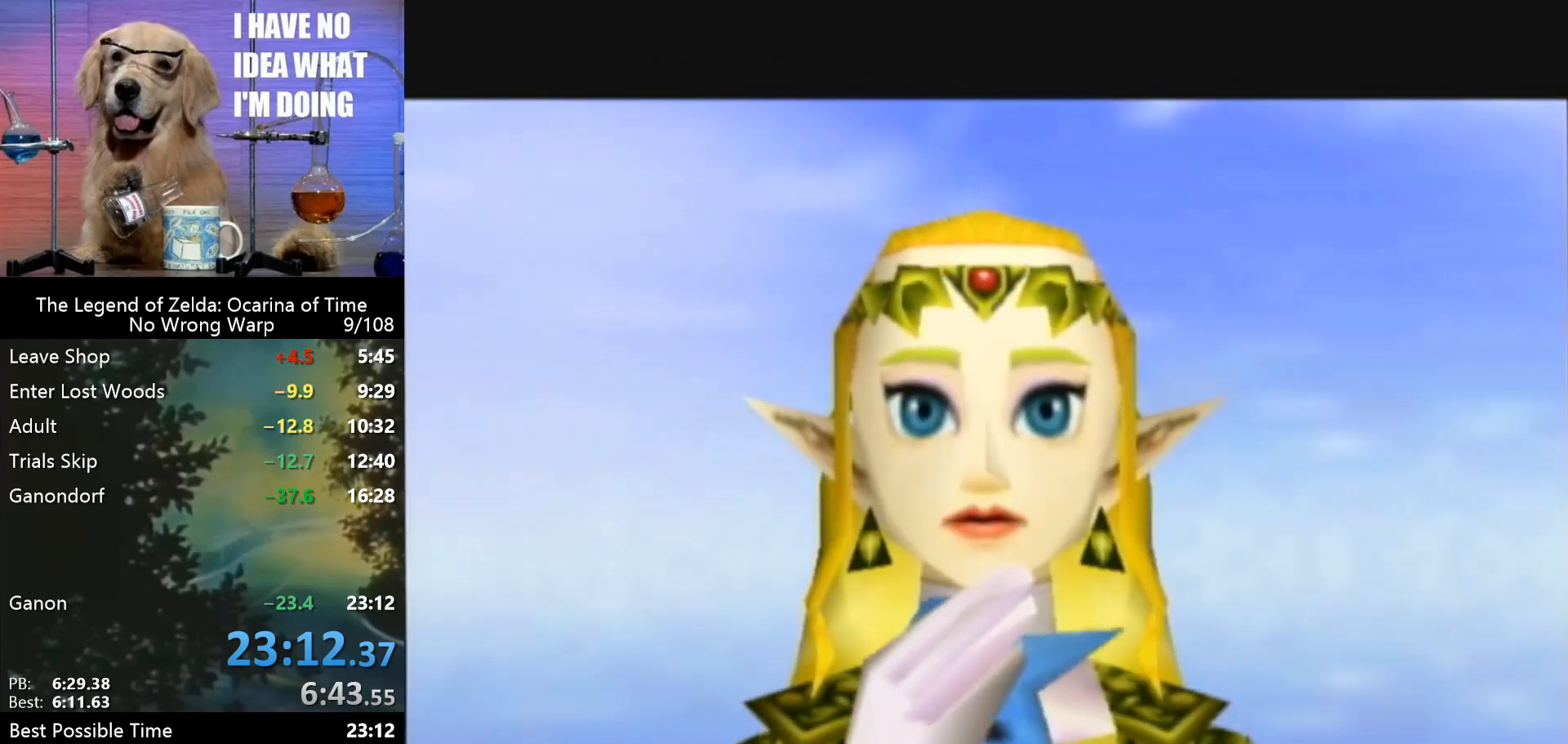
{"buttons": ["A"], "left_stick": "center", "events": [[67, "B", "down"], [167, "B", "up"], [233, "B", "down"], [467, "A", "down"], [467, "B", "up"]]}
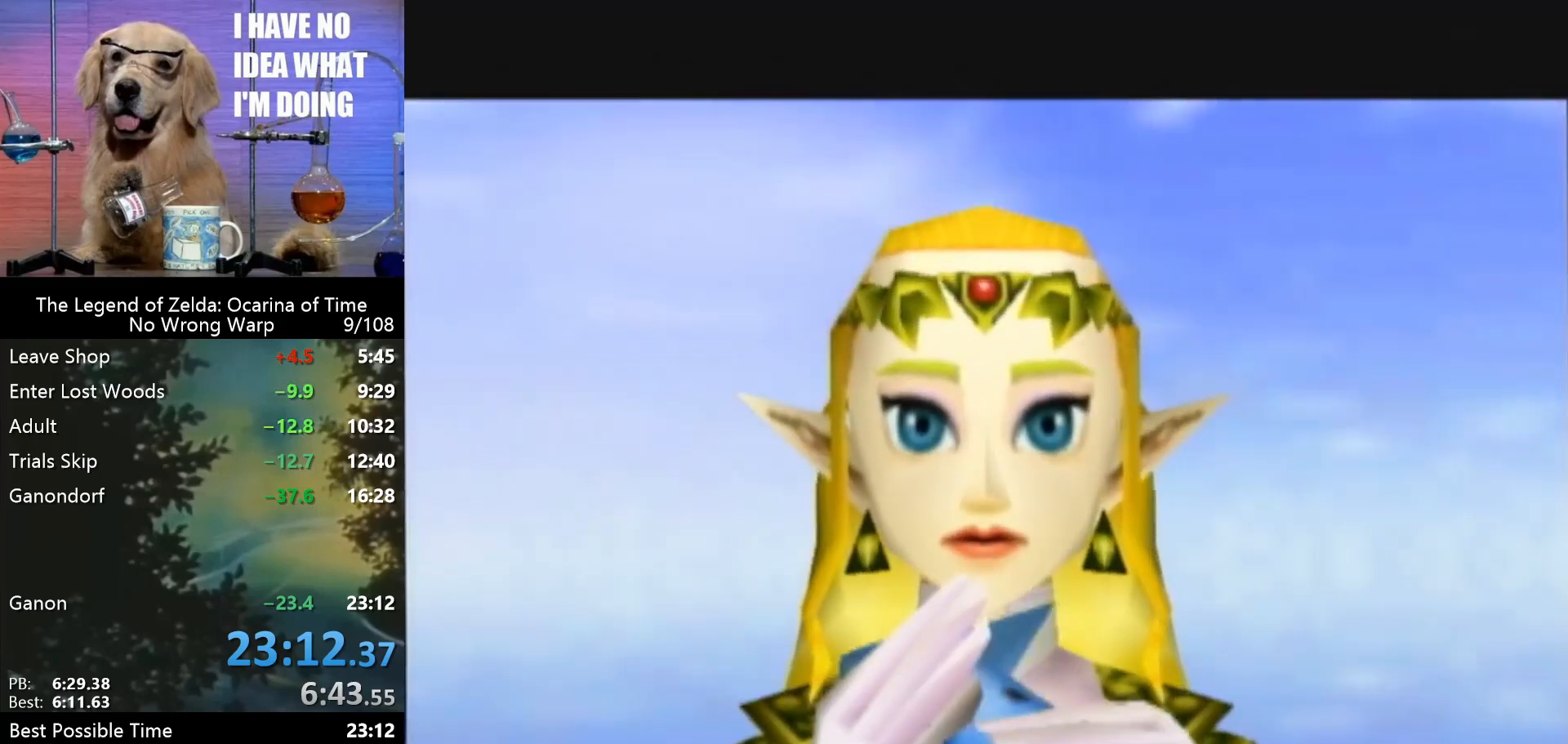
{"buttons": ["B"], "left_stick": "center", "events": [[33, "A", "up"], [100, "B", "down"], [200, "A", "down"], [200, "B", "up"], [233, "A", "up"], [267, "B", "down"], [333, "A", "down"], [400, "B", "up"], [467, "A", "up"], [467, "B", "down"]]}
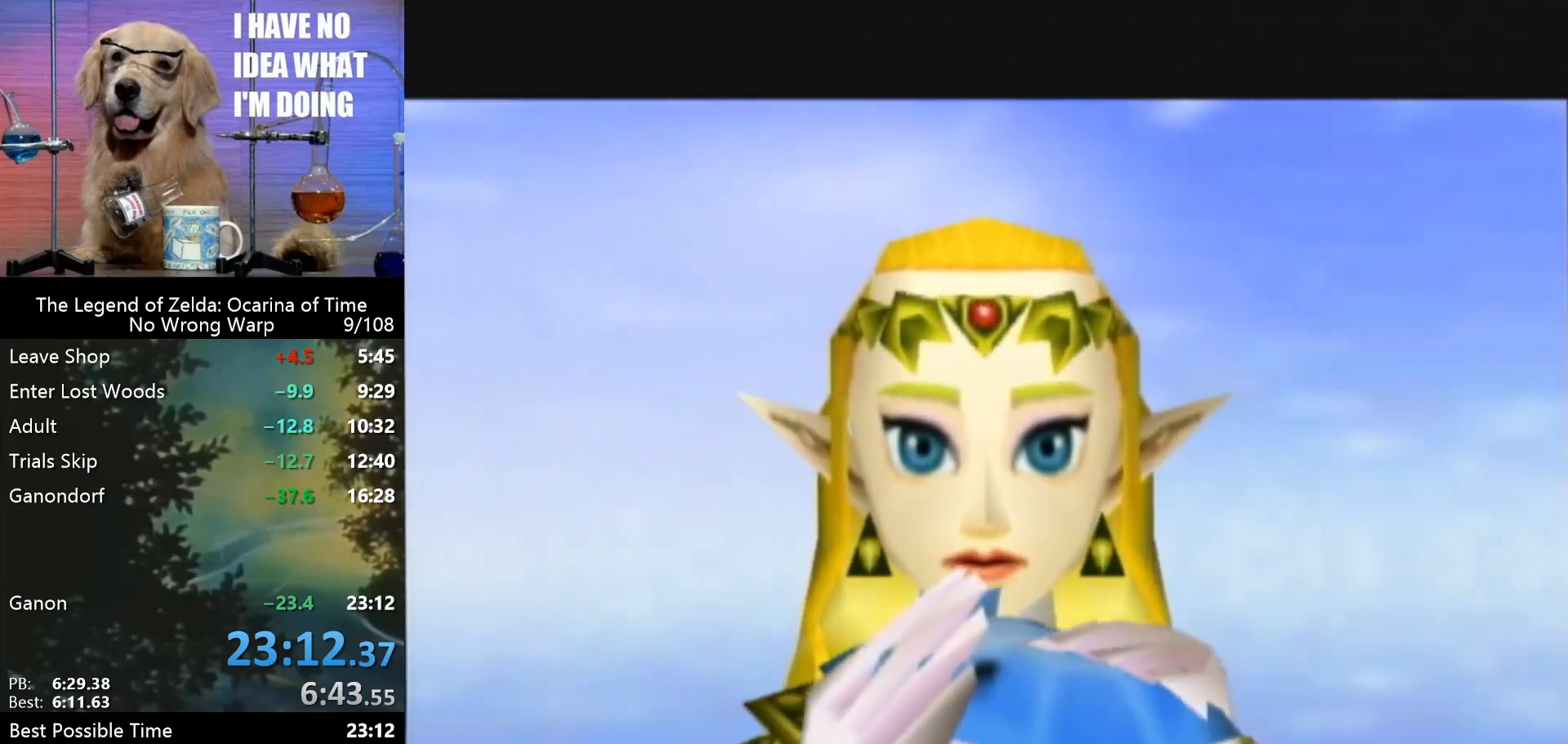
{"buttons": ["B"], "left_stick": "center", "events": [[33, "A", "down"], [33, "B", "up"], [100, "A", "up"], [167, "B", "down"], [233, "A", "down"], [233, "B", "up"], [300, "A", "up"], [333, "B", "down"], [433, "B", "up"], [500, "B", "down"]]}
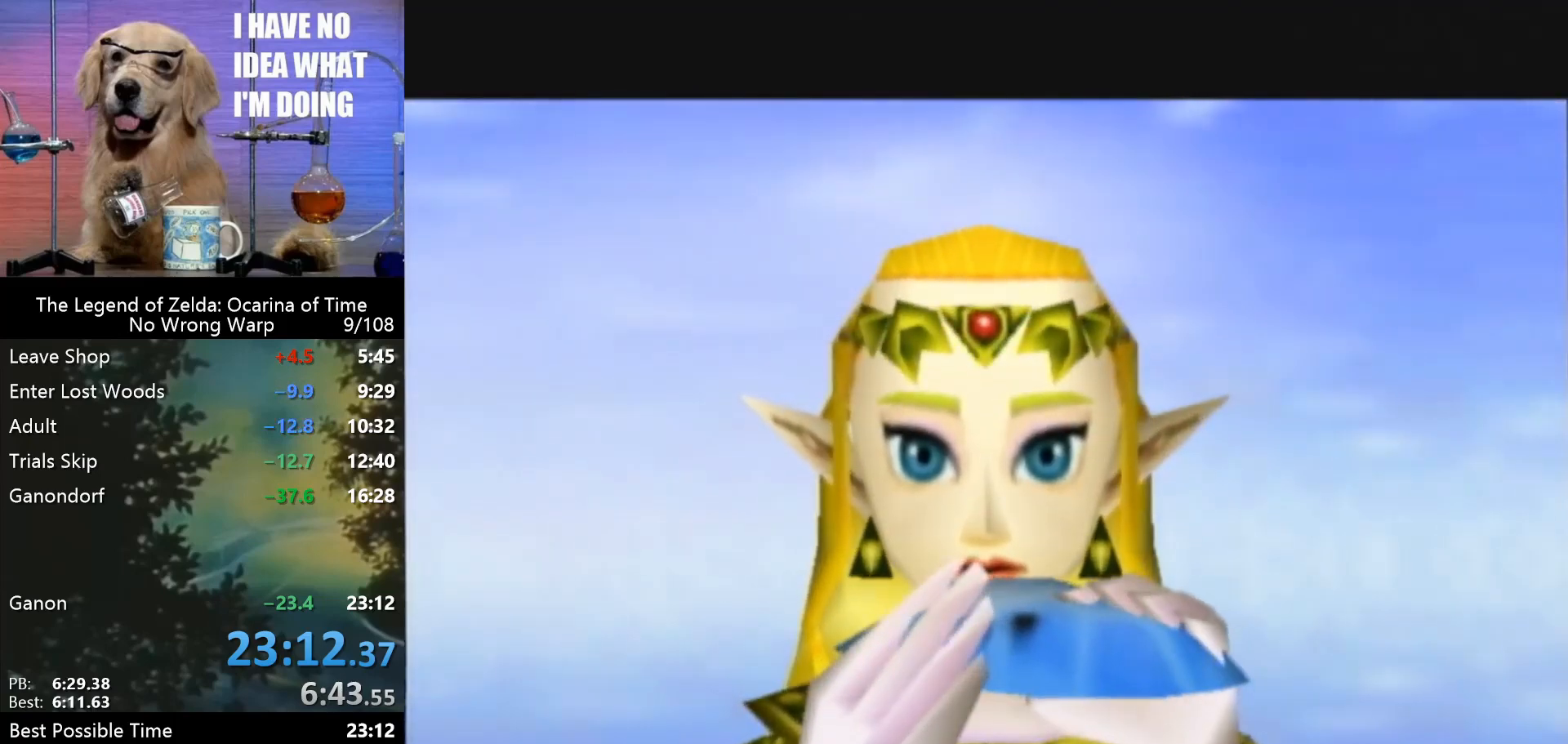
{"buttons": ["B"], "left_stick": "center", "events": [[167, "B", "up"], [267, "B", "down"]]}
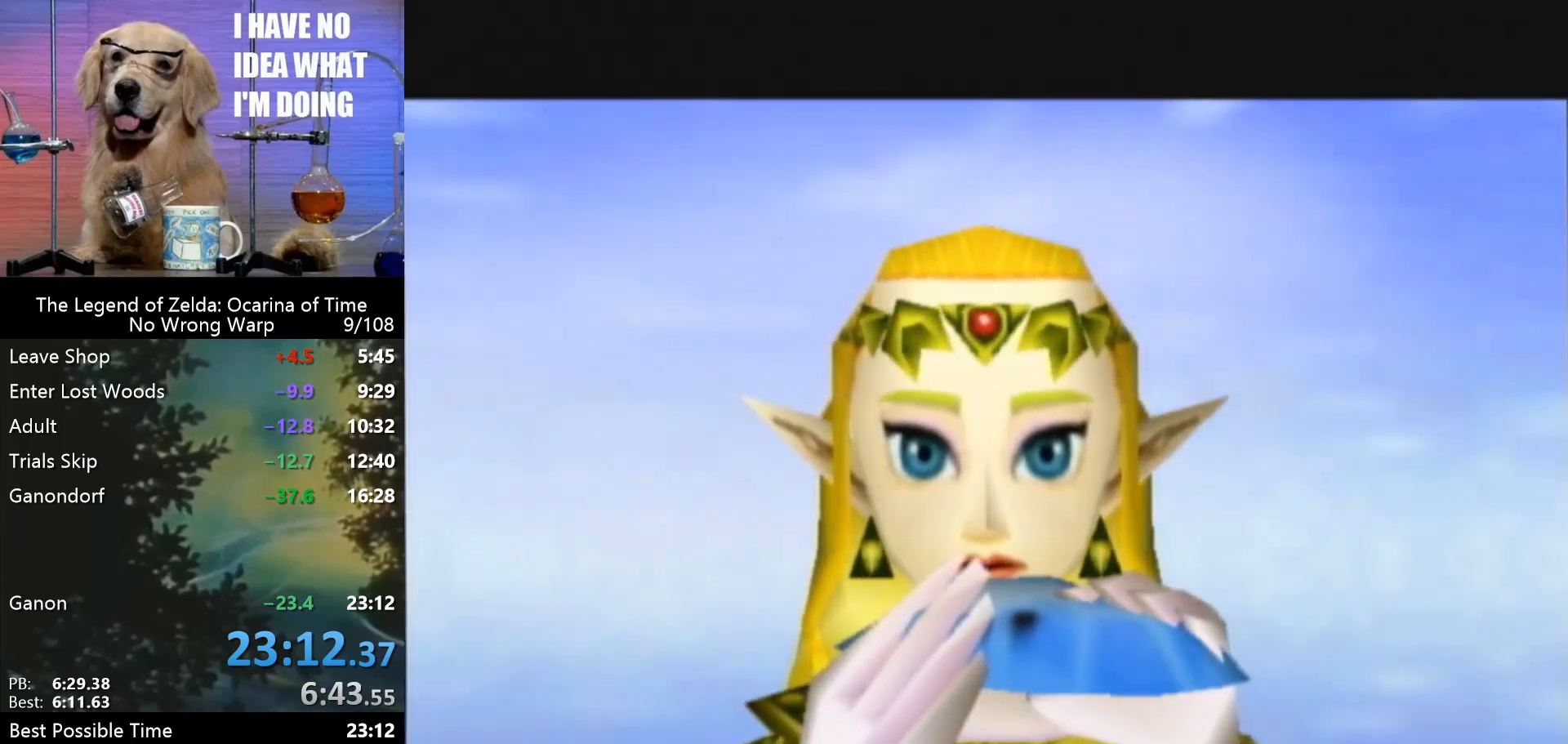
{"buttons": ["B"], "left_stick": "center", "events": [[33, "B", "up"], [133, "B", "down"], [233, "B", "up"], [267, "B", "down"], [400, "B", "up"], [500, "B", "down"]]}
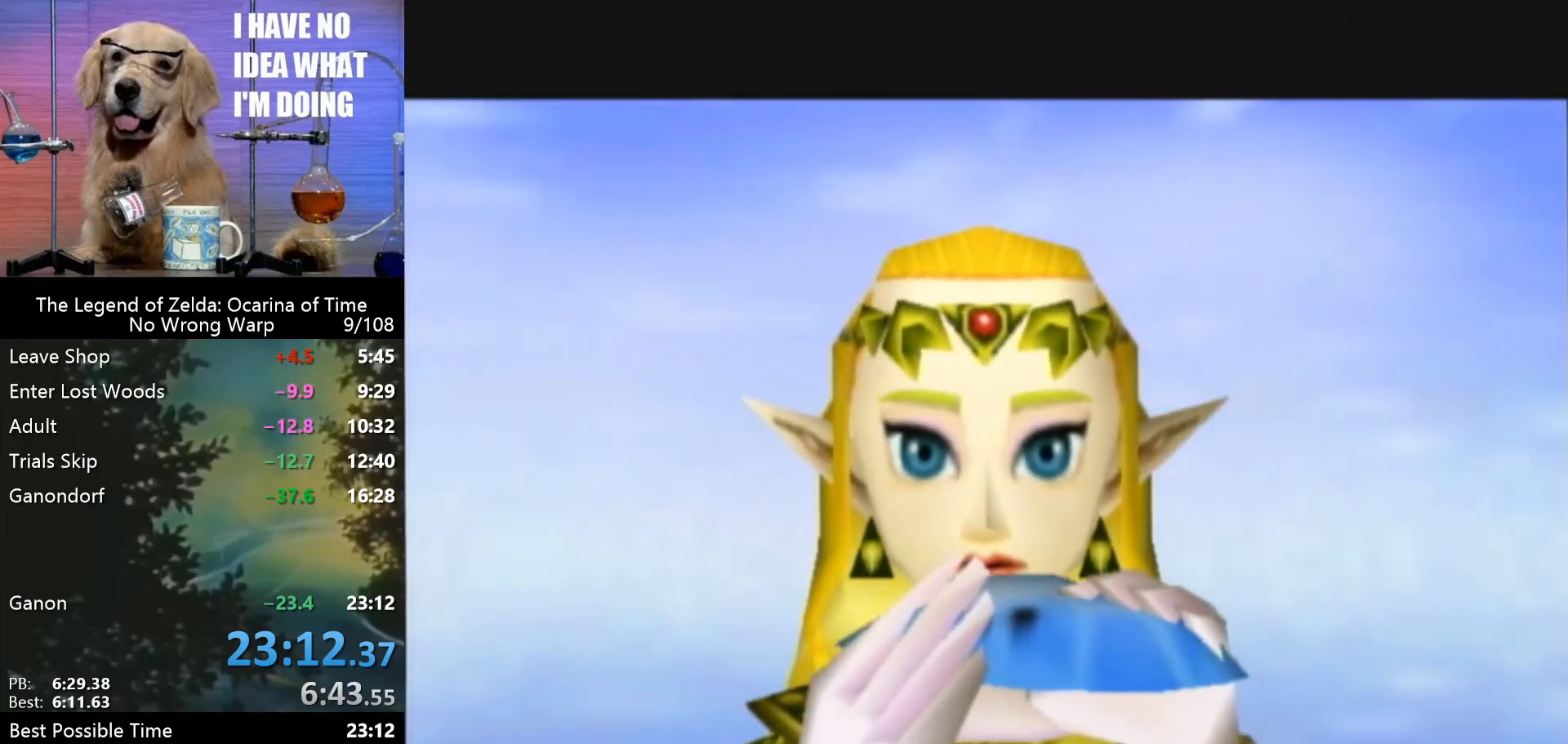
{"buttons": [], "left_stick": "center", "events": [[133, "B", "up"], [233, "B", "down"], [300, "B", "up"], [400, "B", "down"], [467, "B", "up"]]}
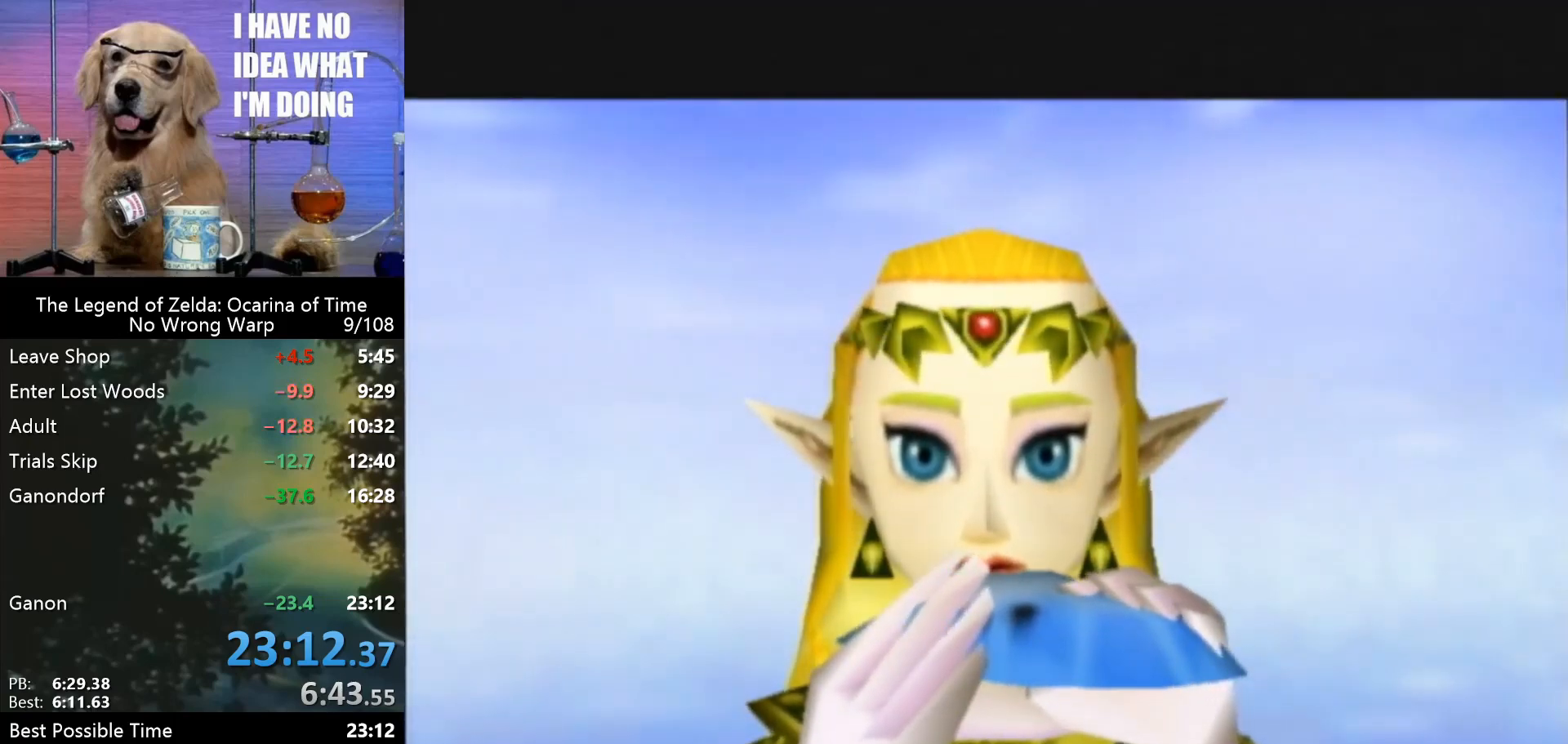
{"buttons": [], "left_stick": "center", "events": [[67, "B", "down"], [200, "B", "up"], [267, "B", "down"], [367, "B", "up"], [467, "B", "down"], [500, "B", "up"]]}
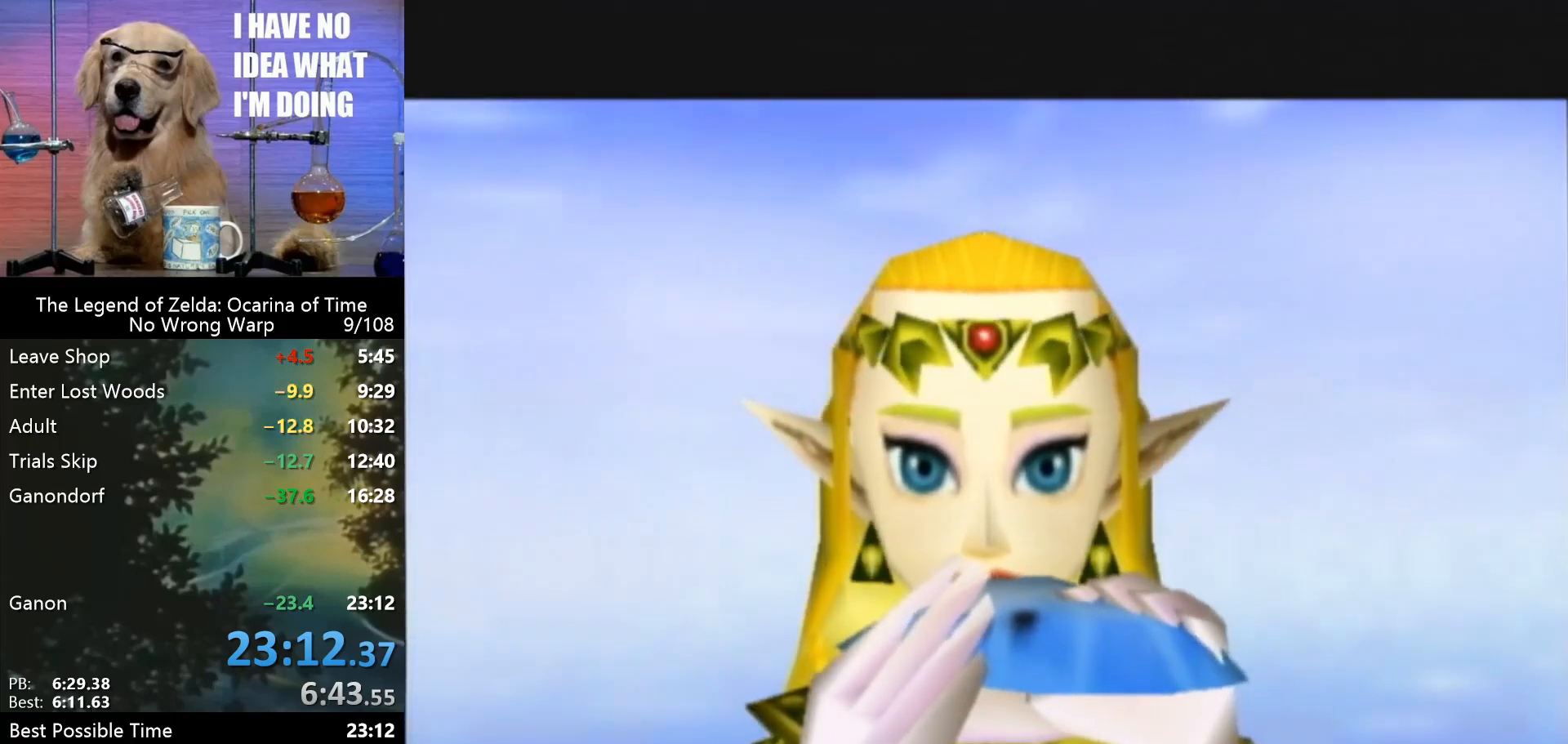
{"buttons": ["B"], "left_stick": "center", "events": [[167, "B", "down"], [200, "B", "up"], [300, "B", "down"], [400, "B", "up"], [467, "B", "down"]]}
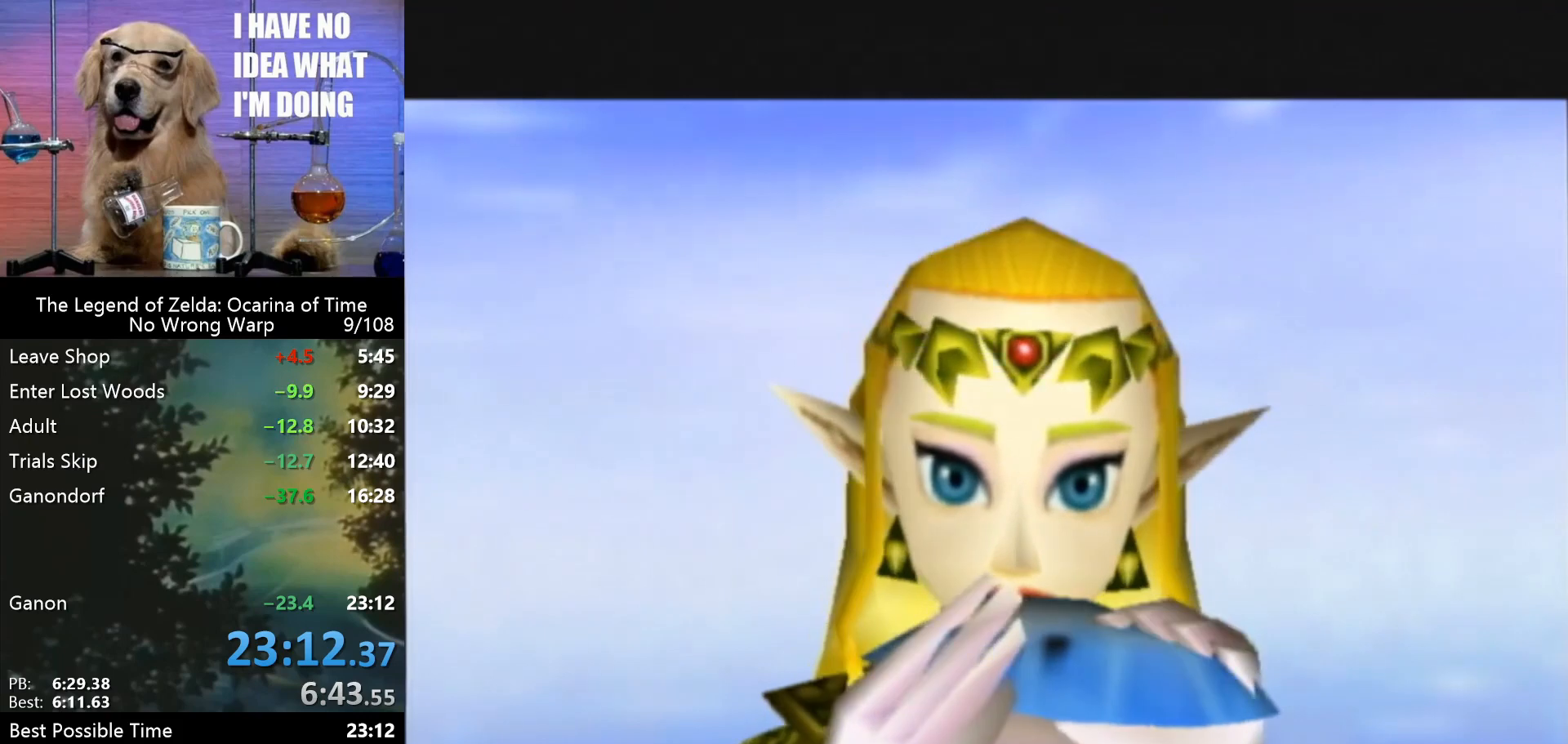
{"buttons": ["B"], "left_stick": "center", "events": [[33, "A", "down"], [33, "B", "up"], [100, "A", "up"], [167, "B", "down"], [233, "A", "down"], [233, "B", "up"], [300, "A", "up"], [333, "B", "down"], [433, "A", "down"], [433, "B", "up"], [467, "A", "up"], [500, "B", "down"]]}
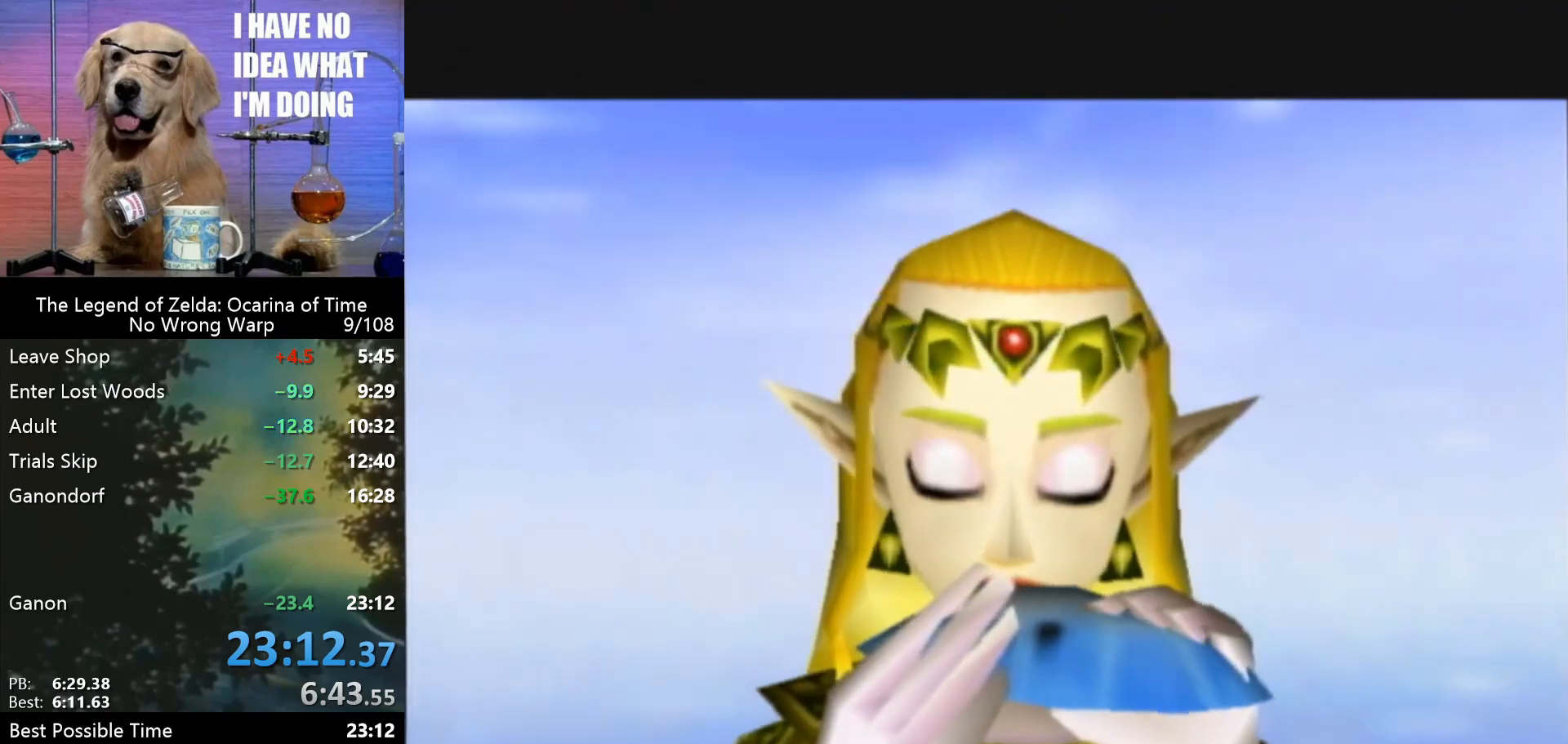
{"buttons": [], "left_stick": "center", "events": [[133, "B", "up"]]}